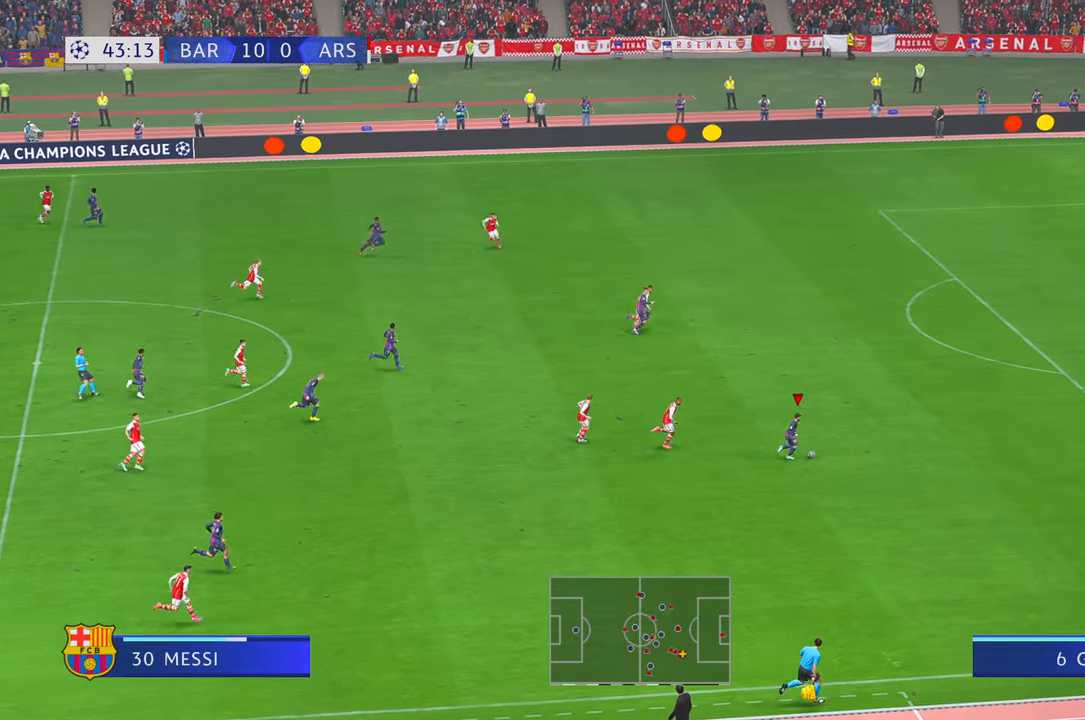
Gameplay with a controller (Xbox layout); each line is a JSON object with the inputs held at the frame after it. "events" lists button and stick changes between this image and that frame as [ms after this image, input, new state], when the widget could be followed in between. Not read: L3 R2 R3.
{"buttons": [], "left_stick": "right", "right_stick": "center"}
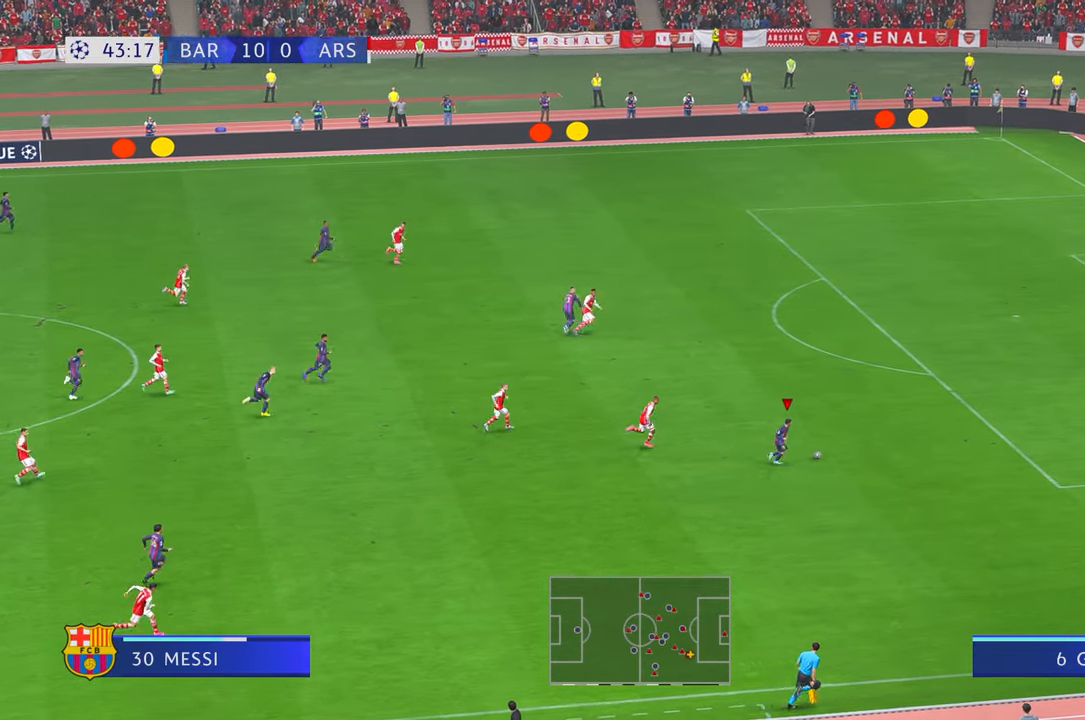
{"buttons": [], "left_stick": "up-right", "right_stick": "center", "events": [[283, "left_stick", "up-right"]]}
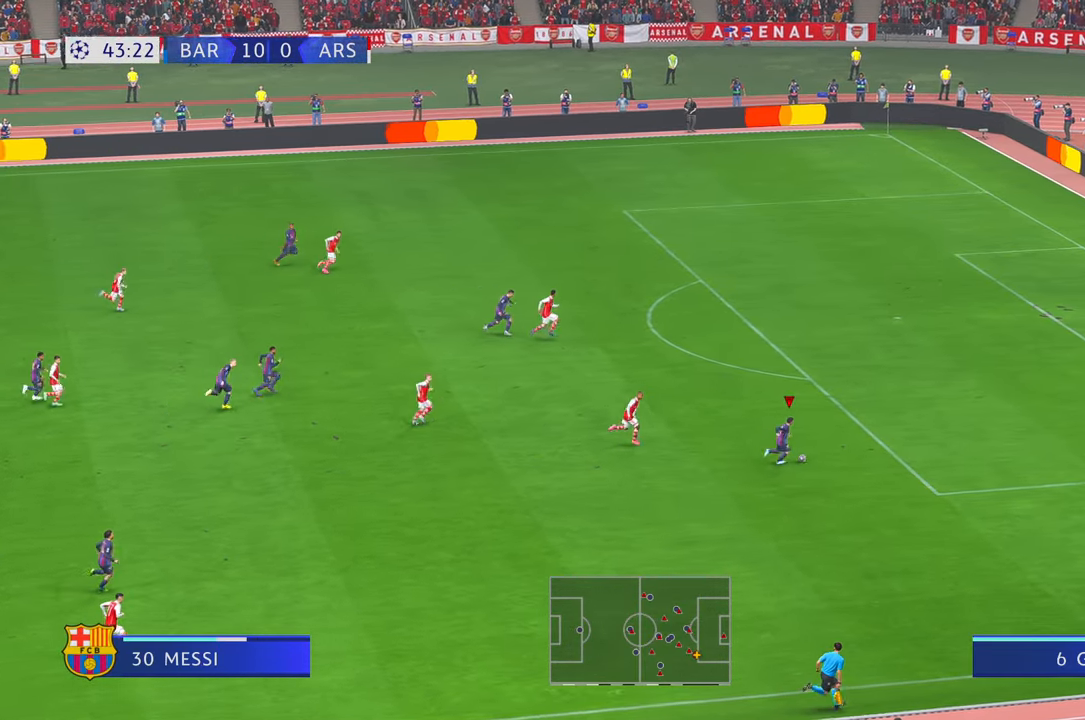
{"buttons": [], "left_stick": "up", "right_stick": "center", "events": [[350, "left_stick", "up"]]}
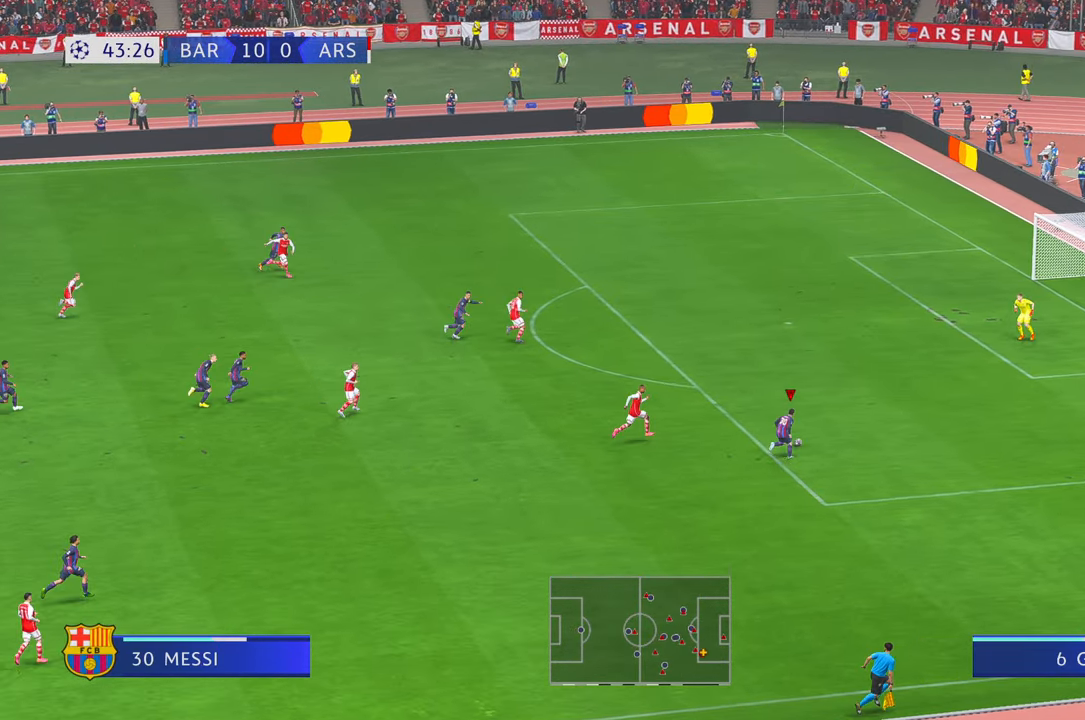
{"buttons": [], "left_stick": "up", "right_stick": "center", "events": []}
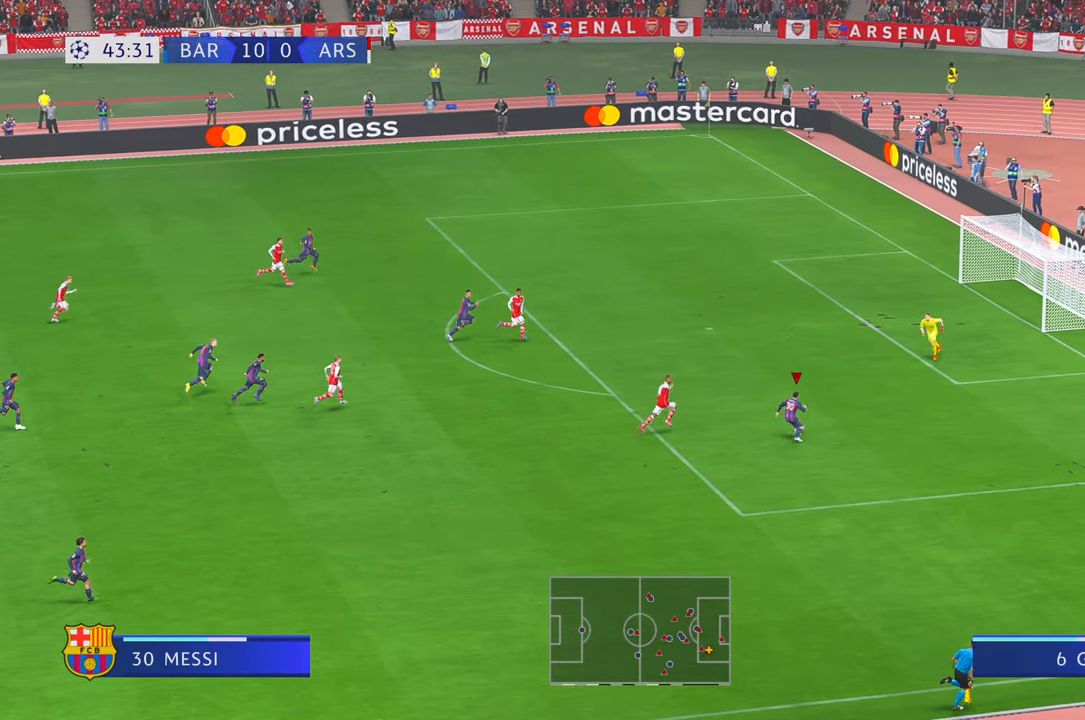
{"buttons": [], "left_stick": "up", "right_stick": "center", "events": []}
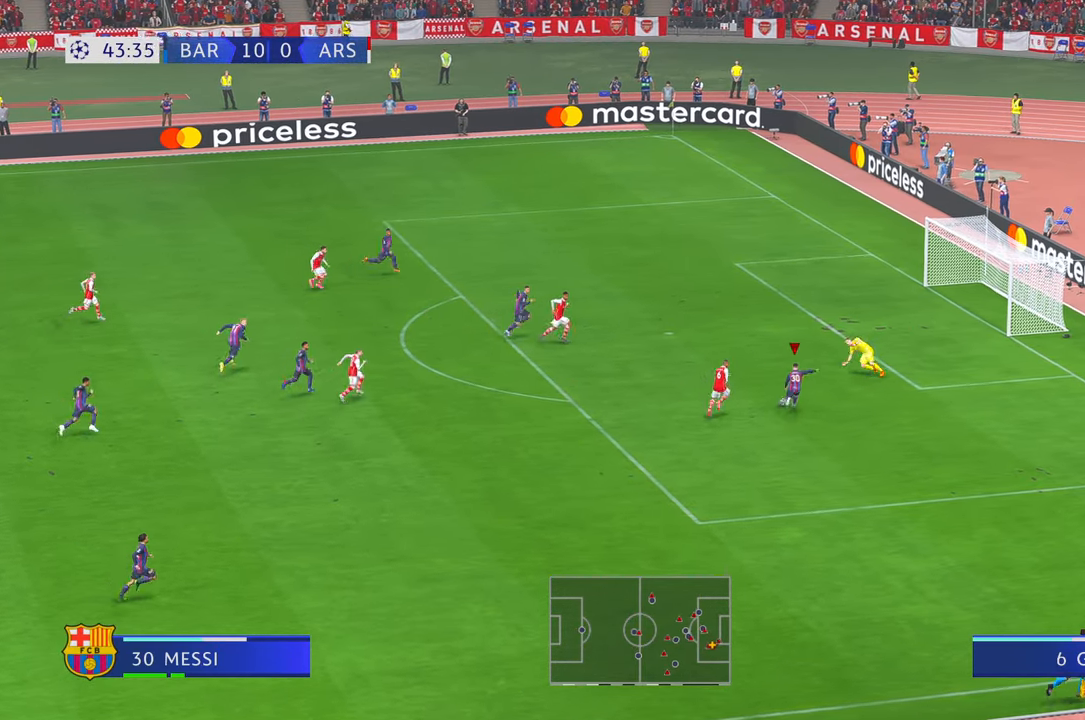
{"buttons": [], "left_stick": "up-right", "right_stick": "center", "events": [[266, "left_stick", "up-right"]]}
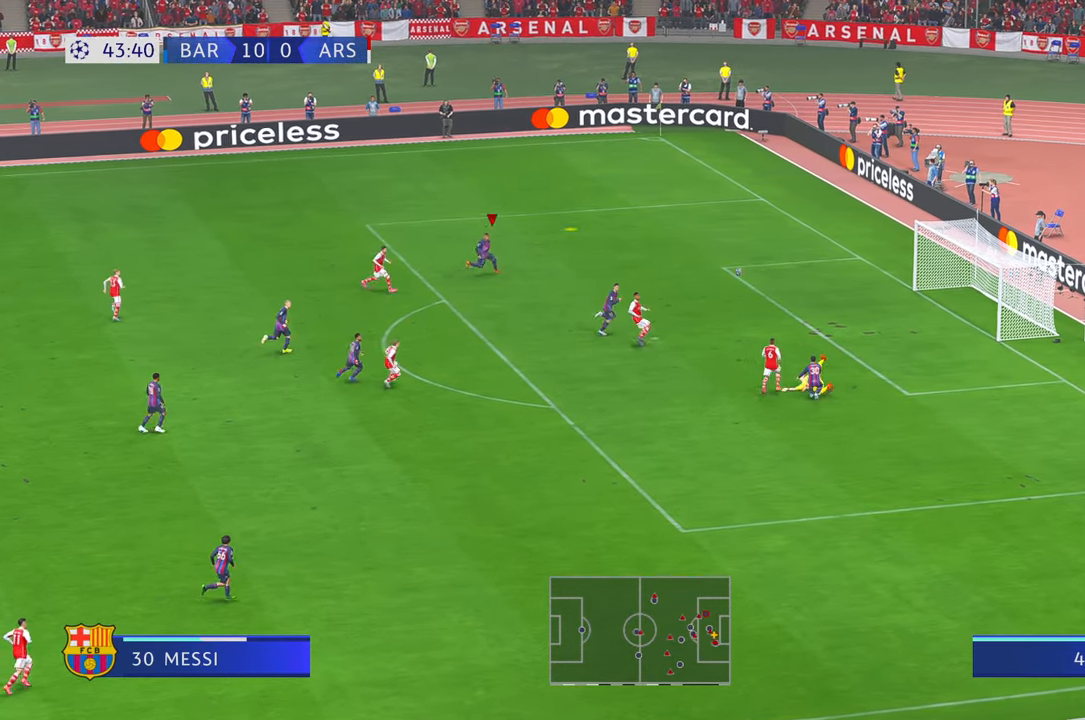
{"buttons": [], "left_stick": "down-right", "right_stick": "center", "events": [[166, "left_stick", "right"], [383, "left_stick", "down-right"]]}
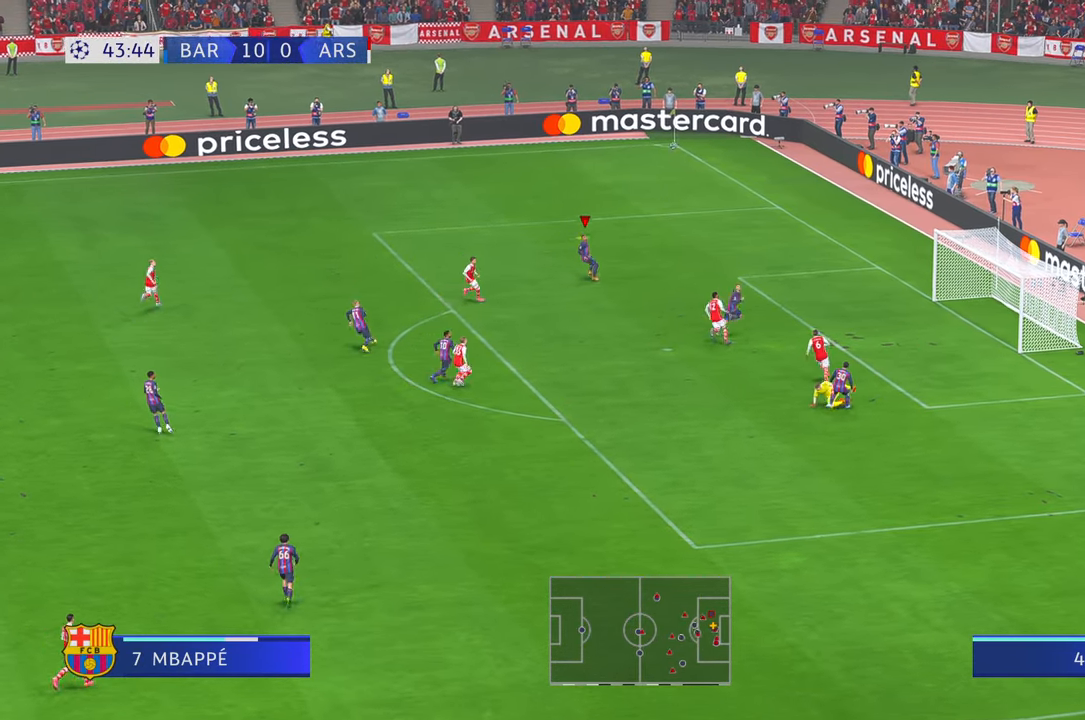
{"buttons": [], "left_stick": "down-left", "right_stick": "center", "events": [[250, "left_stick", "down"], [383, "left_stick", "down-left"]]}
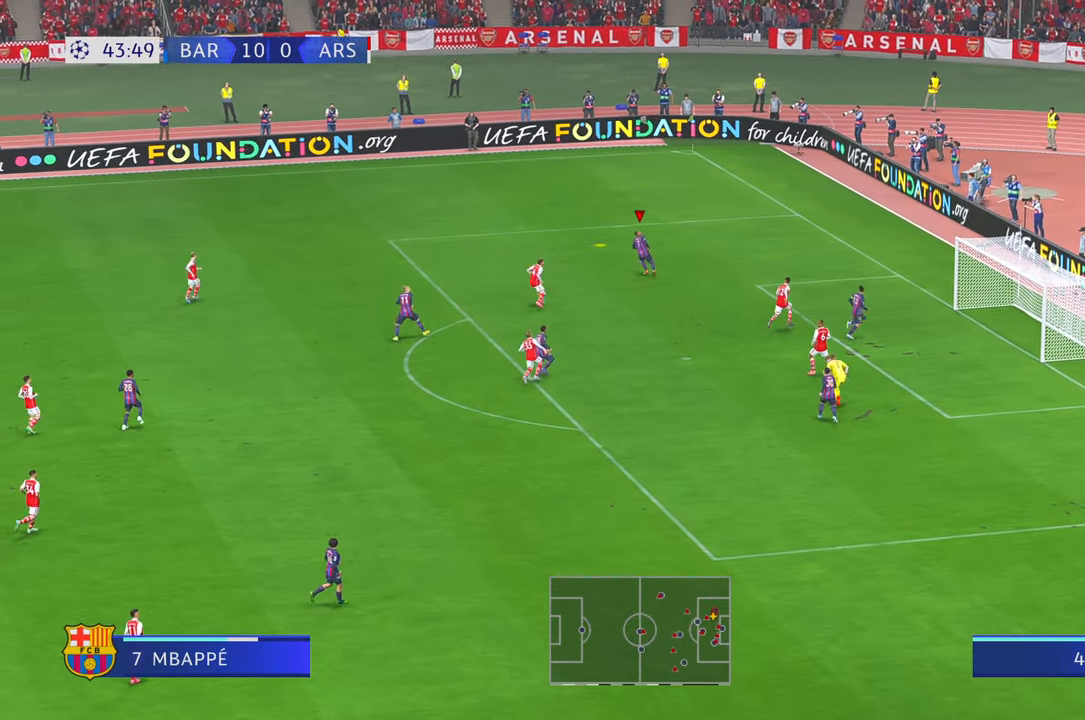
{"buttons": [], "left_stick": "down-left", "right_stick": "center", "events": [[150, "left_stick", "left"], [416, "left_stick", "down-left"]]}
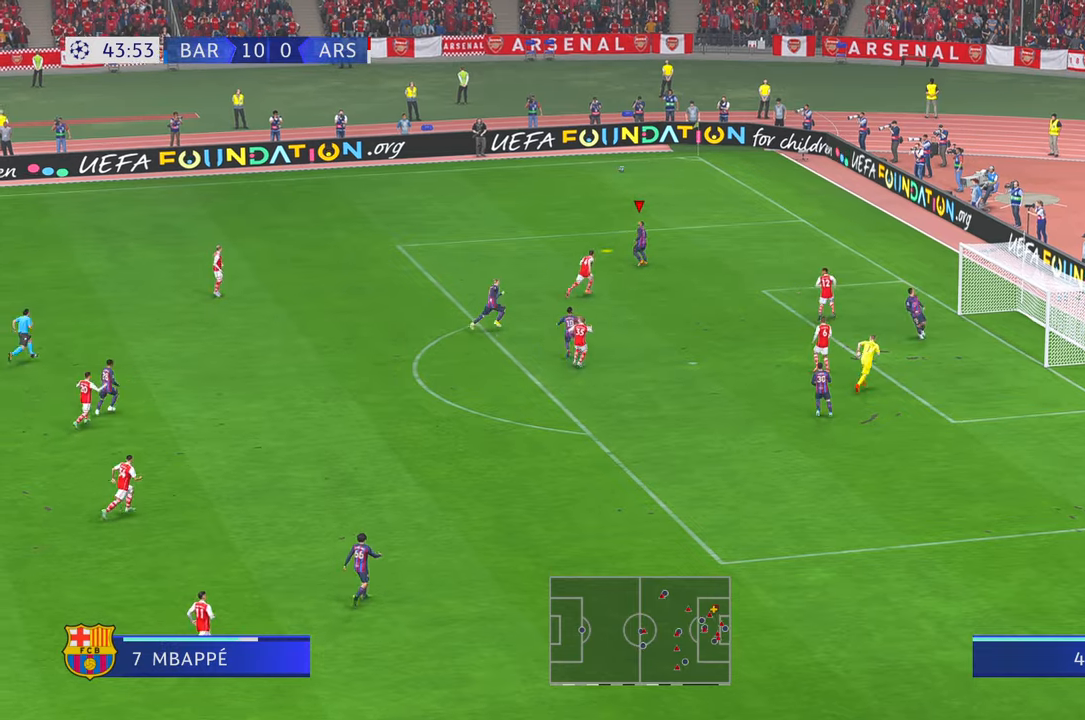
{"buttons": [], "left_stick": "down-left", "right_stick": "center", "events": [[83, "A", "down"], [133, "L1", "down"], [133, "left_stick", "down"], [166, "A", "up"], [200, "L1", "up"], [283, "left_stick", "down-left"]]}
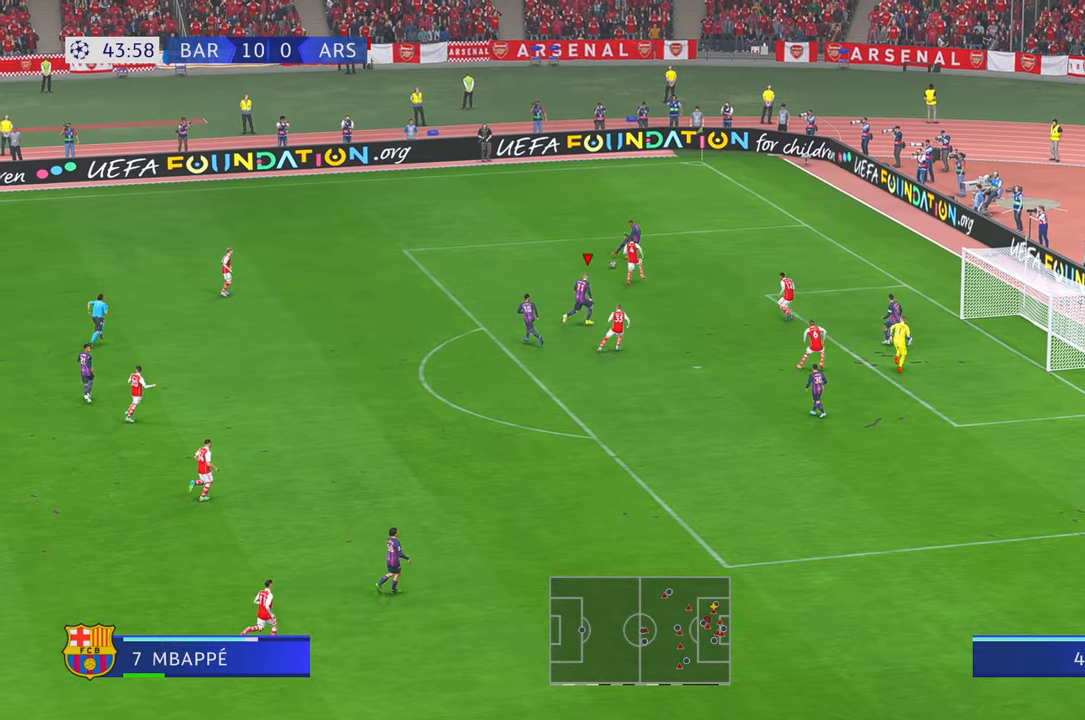
{"buttons": [], "left_stick": "down", "right_stick": "center", "events": [[200, "left_stick", "down"], [383, "left_stick", "down-right"], [500, "left_stick", "down"]]}
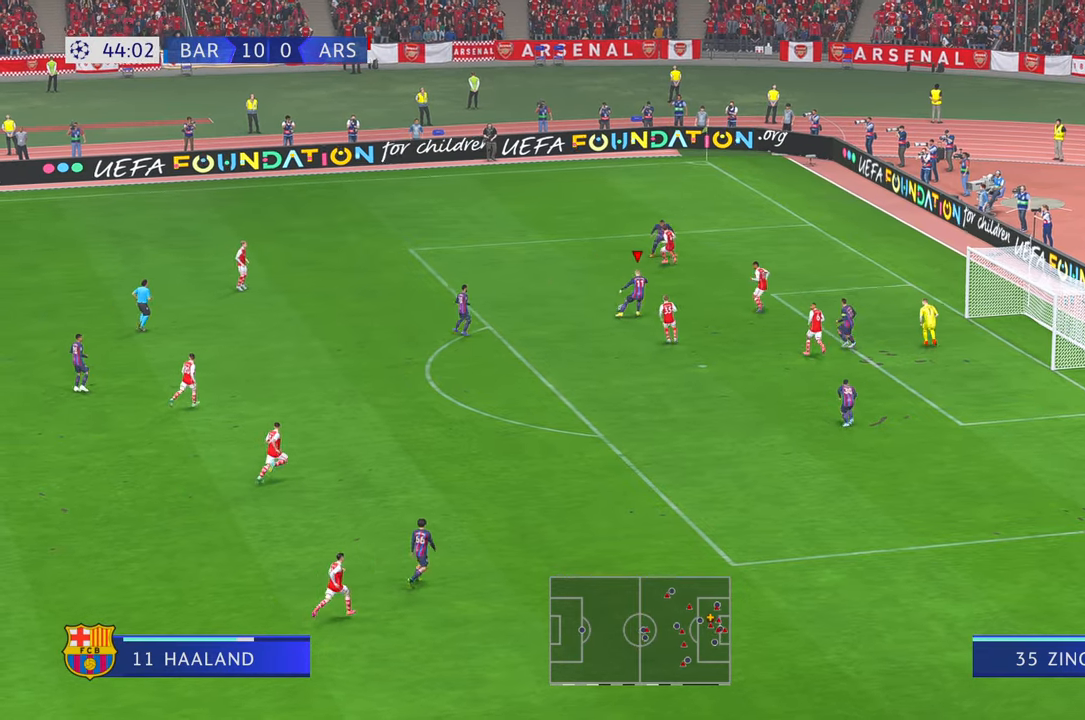
{"buttons": [], "left_stick": "up", "right_stick": "center", "events": [[500, "left_stick", "up"]]}
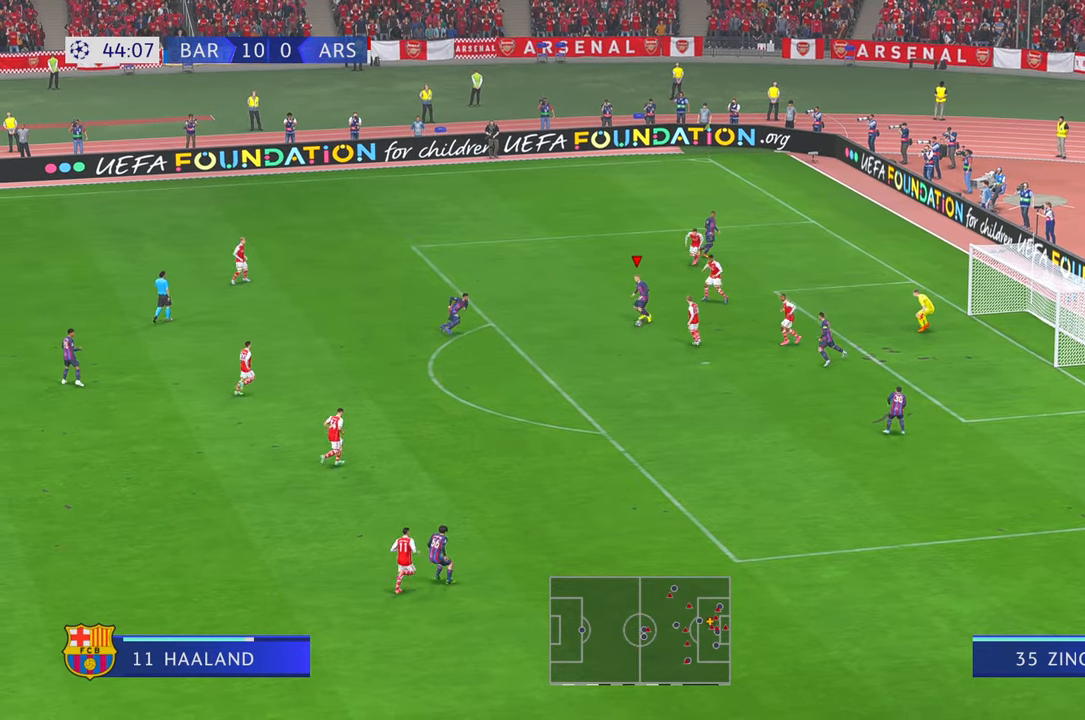
{"buttons": [], "left_stick": "down-left", "right_stick": "center", "events": [[233, "left_stick", "left"], [333, "left_stick", "down-left"]]}
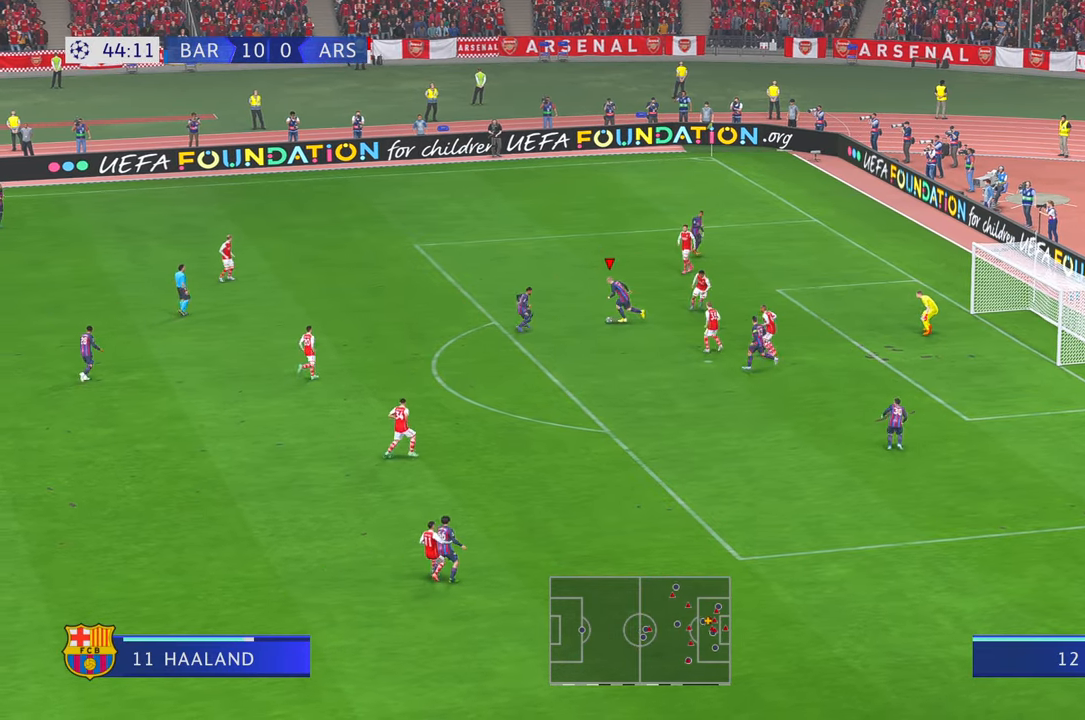
{"buttons": [], "left_stick": "down", "right_stick": "center", "events": [[33, "left_stick", "down"]]}
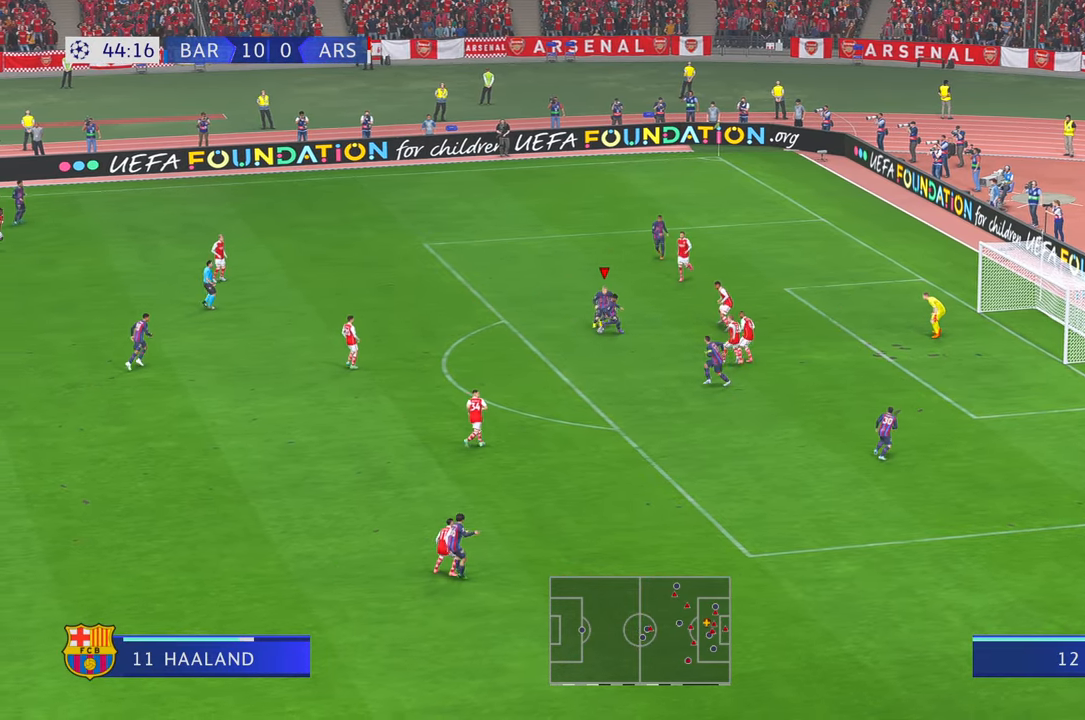
{"buttons": [], "left_stick": "down", "right_stick": "center", "events": []}
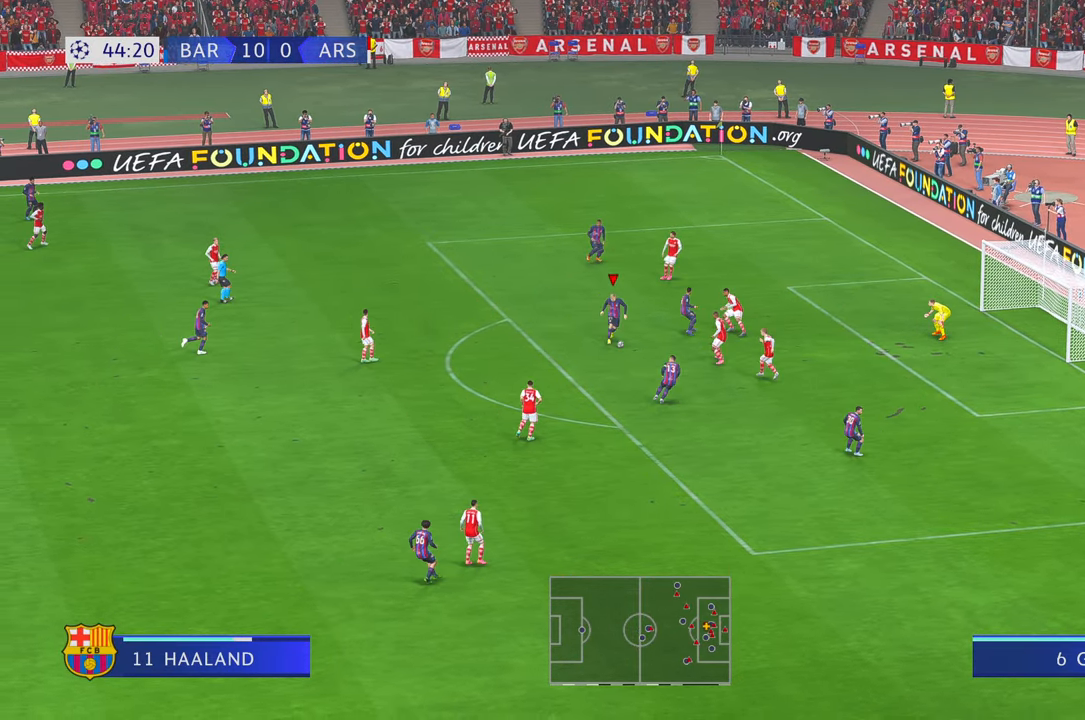
{"buttons": [], "left_stick": "down", "right_stick": "center", "events": [[150, "left_stick", "down-right"], [366, "left_stick", "down"]]}
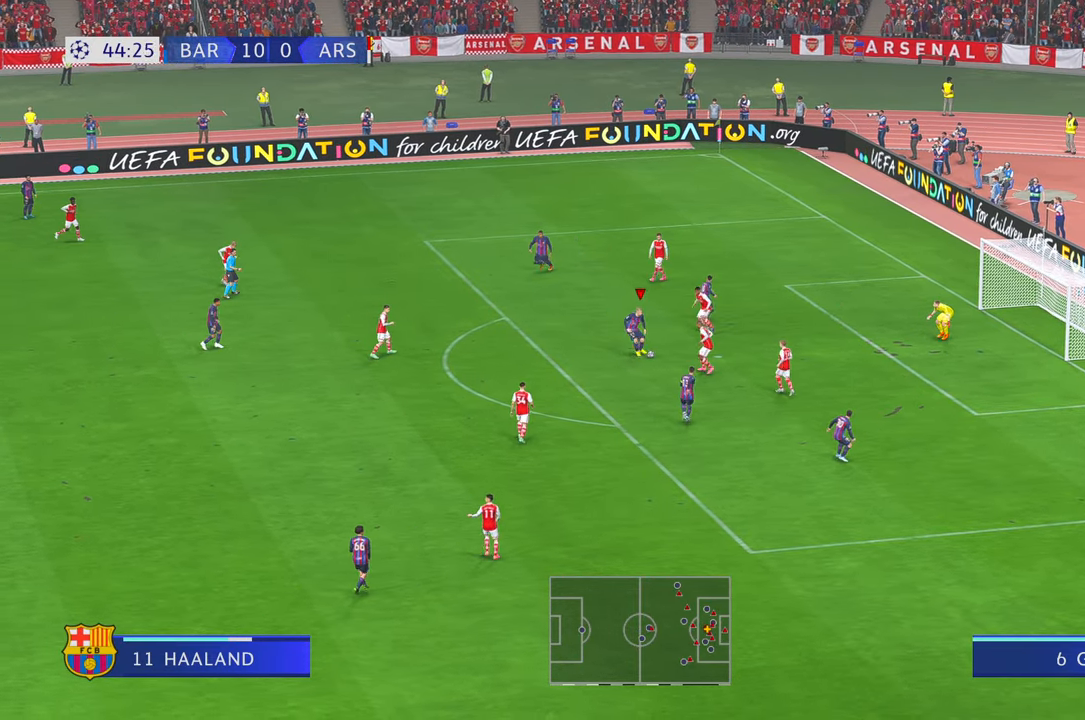
{"buttons": [], "left_stick": "down-left", "right_stick": "center", "events": [[266, "left_stick", "down-left"]]}
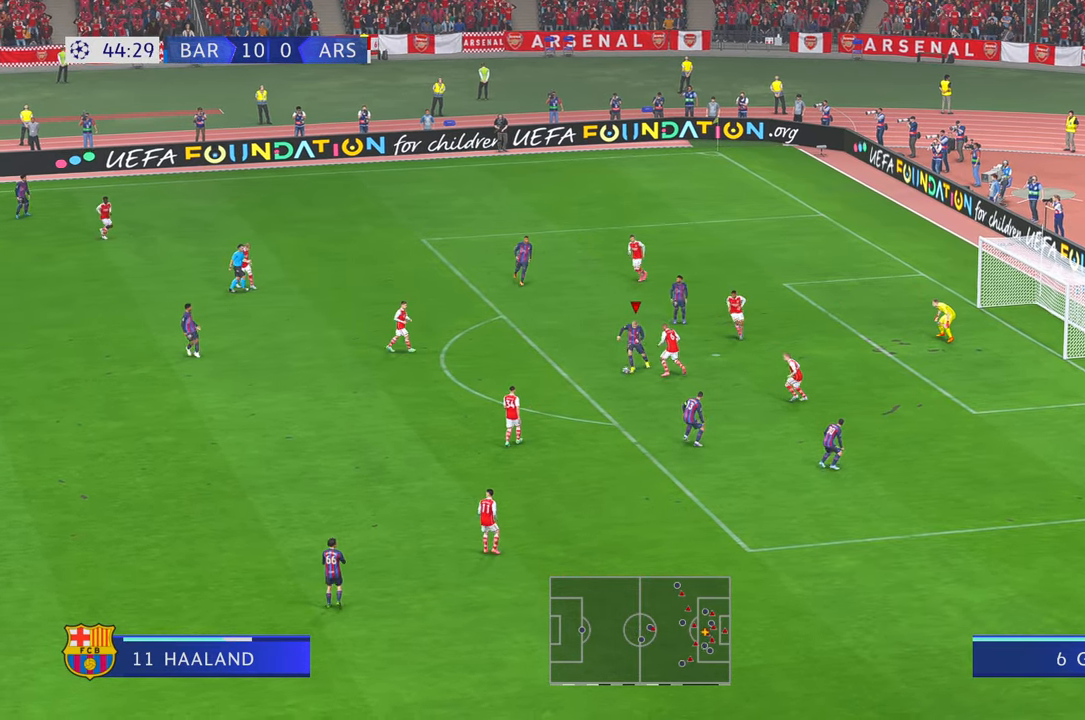
{"buttons": [], "left_stick": "up", "right_stick": "center", "events": [[100, "left_stick", "up-left"], [166, "left_stick", "up"]]}
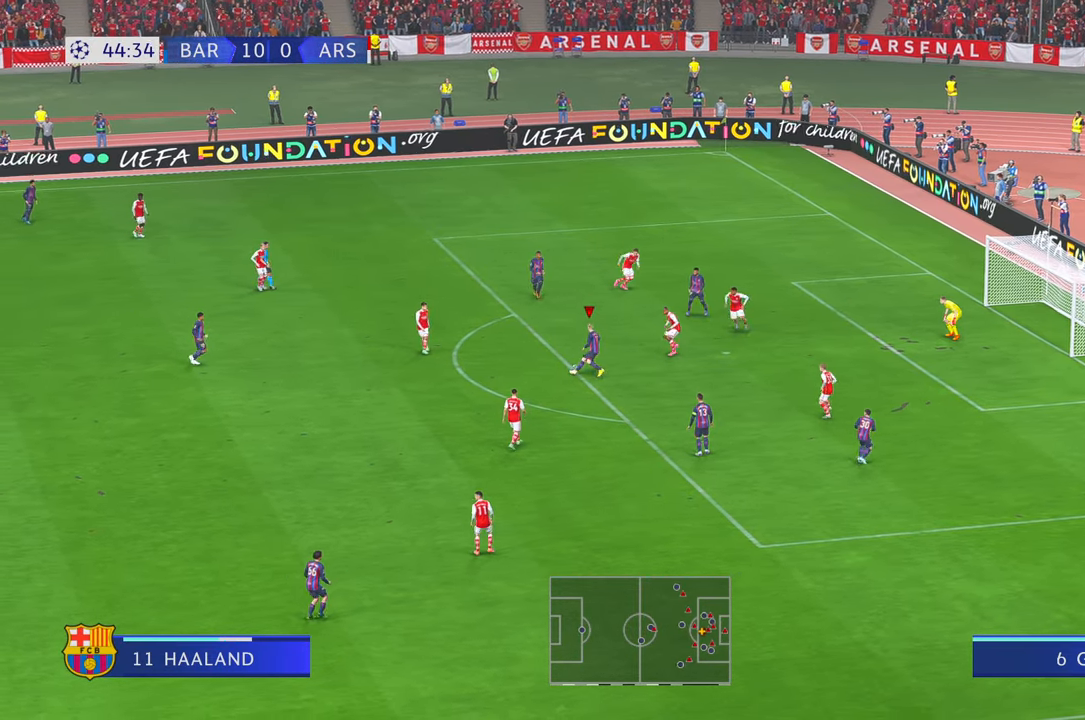
{"buttons": [], "left_stick": "down", "right_stick": "center", "events": [[266, "left_stick", "down-right"], [333, "left_stick", "down"]]}
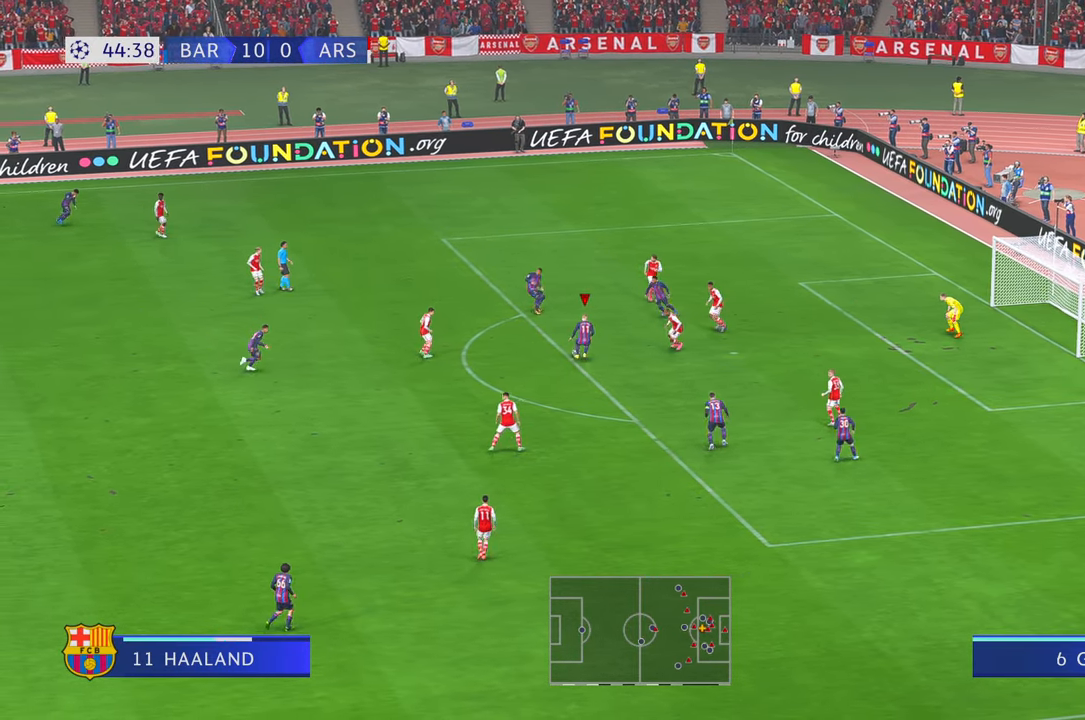
{"buttons": [], "left_stick": "up-right", "right_stick": "center", "events": [[433, "left_stick", "up-right"]]}
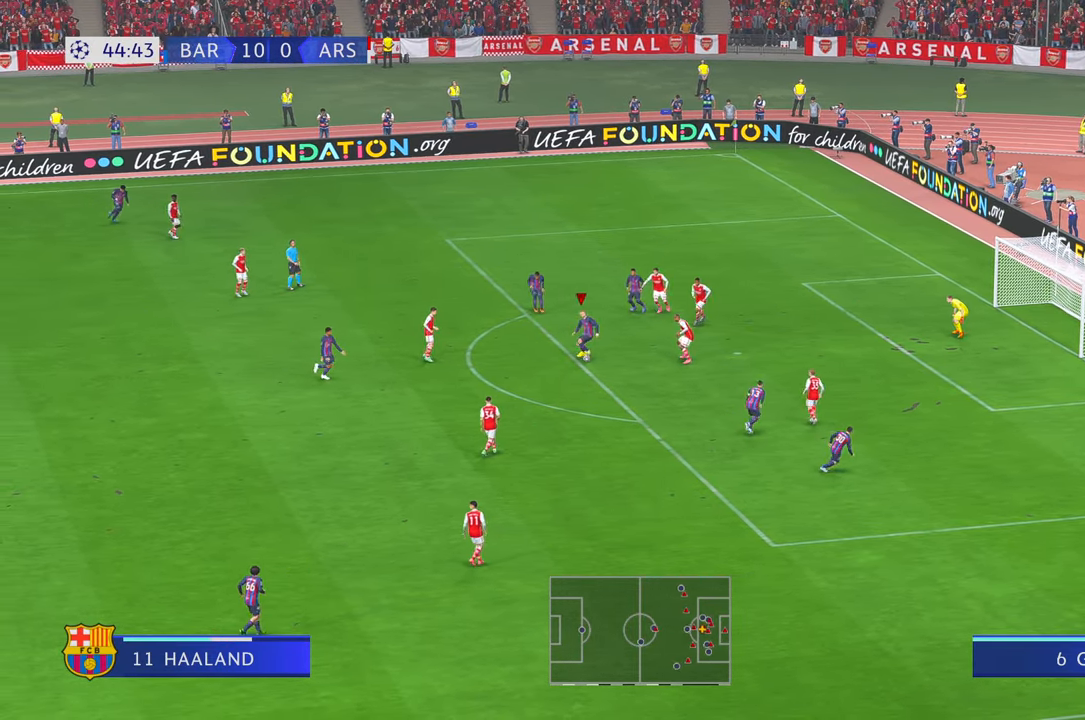
{"buttons": [], "left_stick": "left", "right_stick": "center", "events": [[166, "left_stick", "up"], [466, "left_stick", "left"]]}
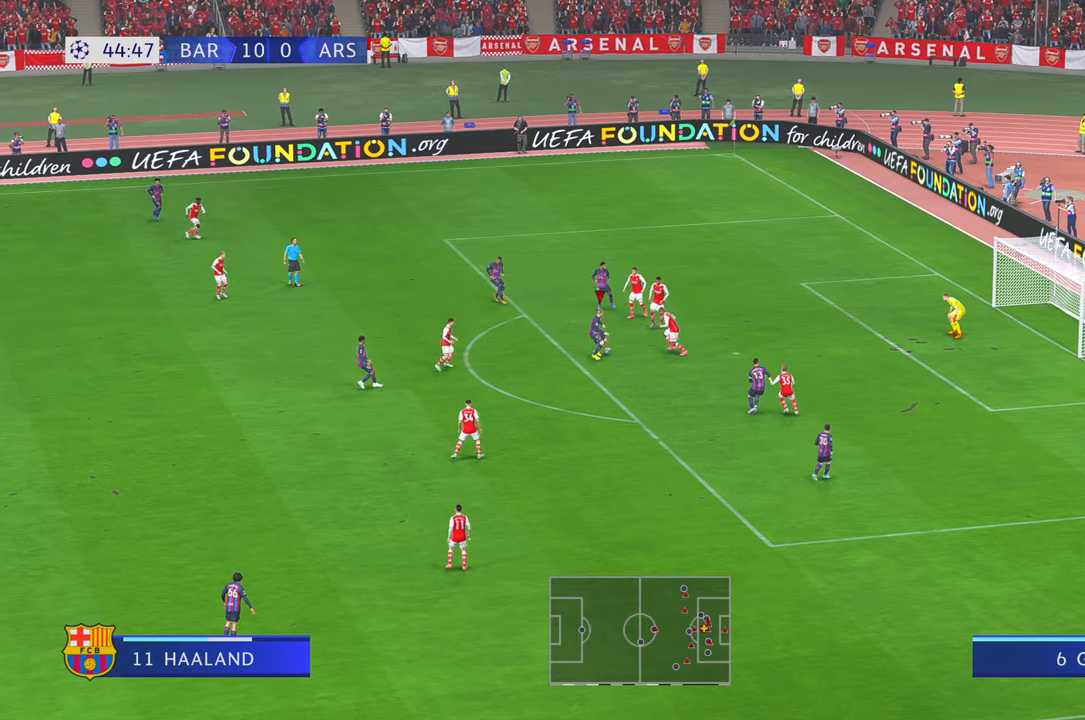
{"buttons": [], "left_stick": "down-left", "right_stick": "center", "events": [[266, "left_stick", "down-left"]]}
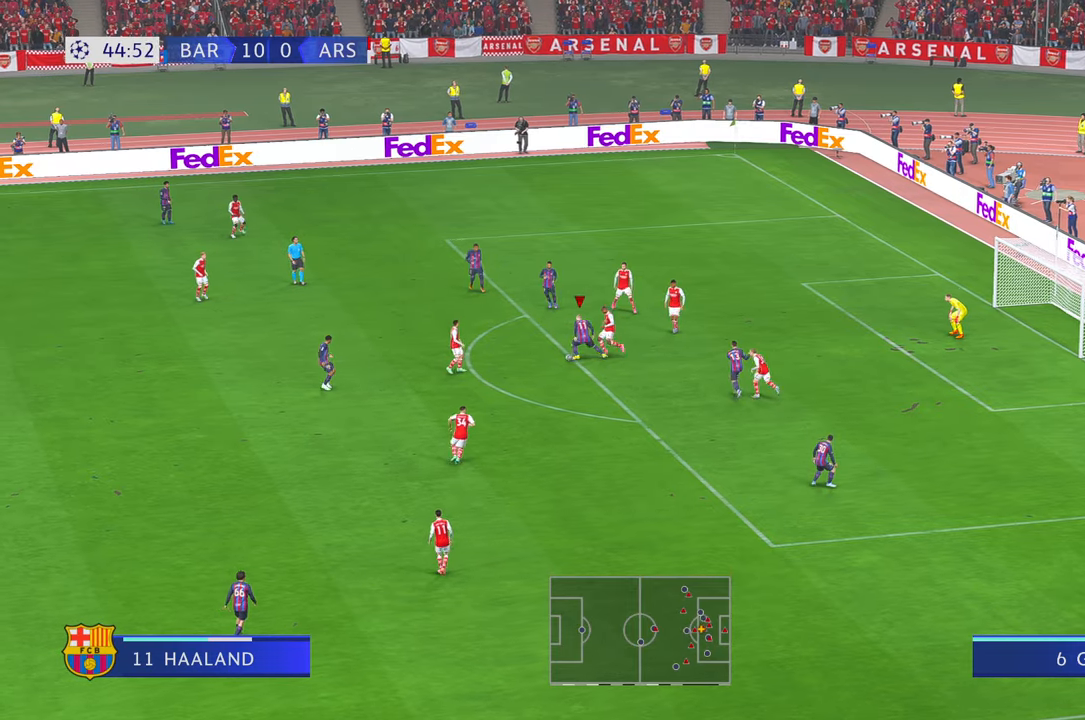
{"buttons": [], "left_stick": "down-right", "right_stick": "center", "events": [[66, "left_stick", "down"], [400, "left_stick", "down-right"]]}
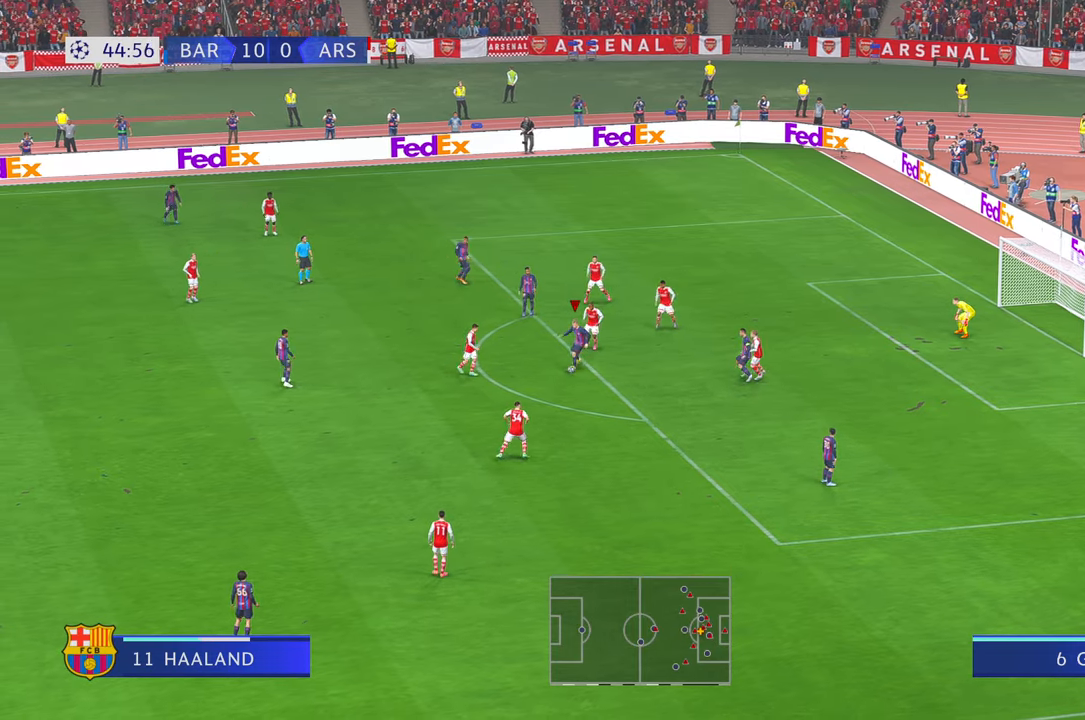
{"buttons": [], "left_stick": "down-right", "right_stick": "center", "events": [[166, "A", "down"], [216, "A", "up"]]}
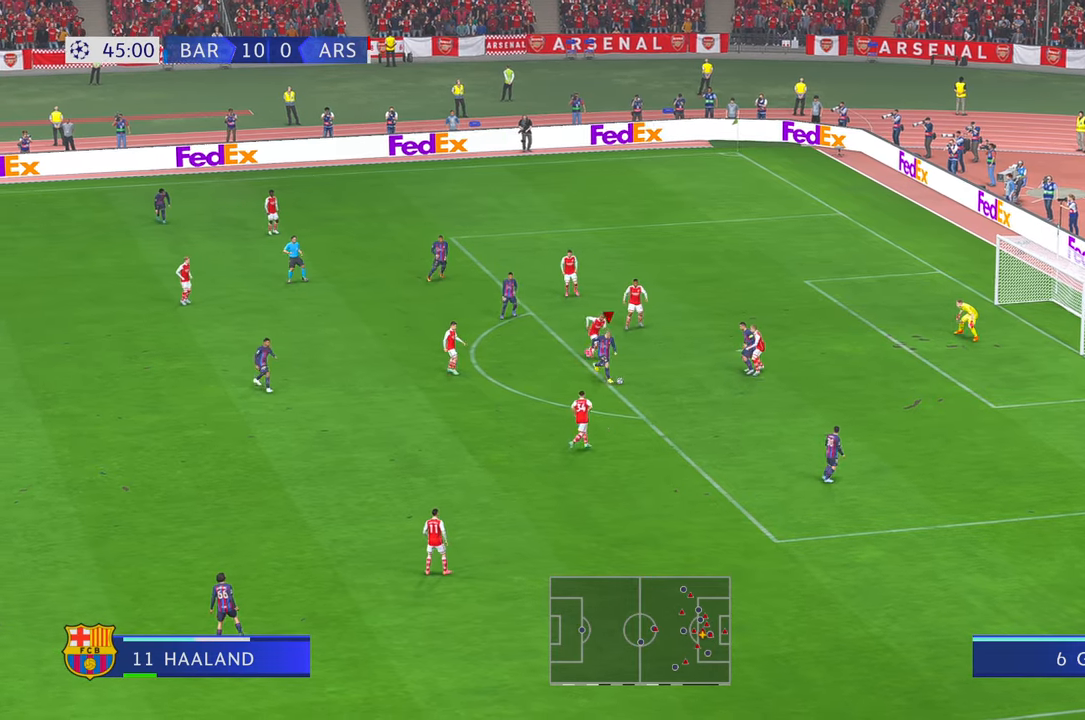
{"buttons": [], "left_stick": "up-right", "right_stick": "center", "events": [[383, "left_stick", "up-right"]]}
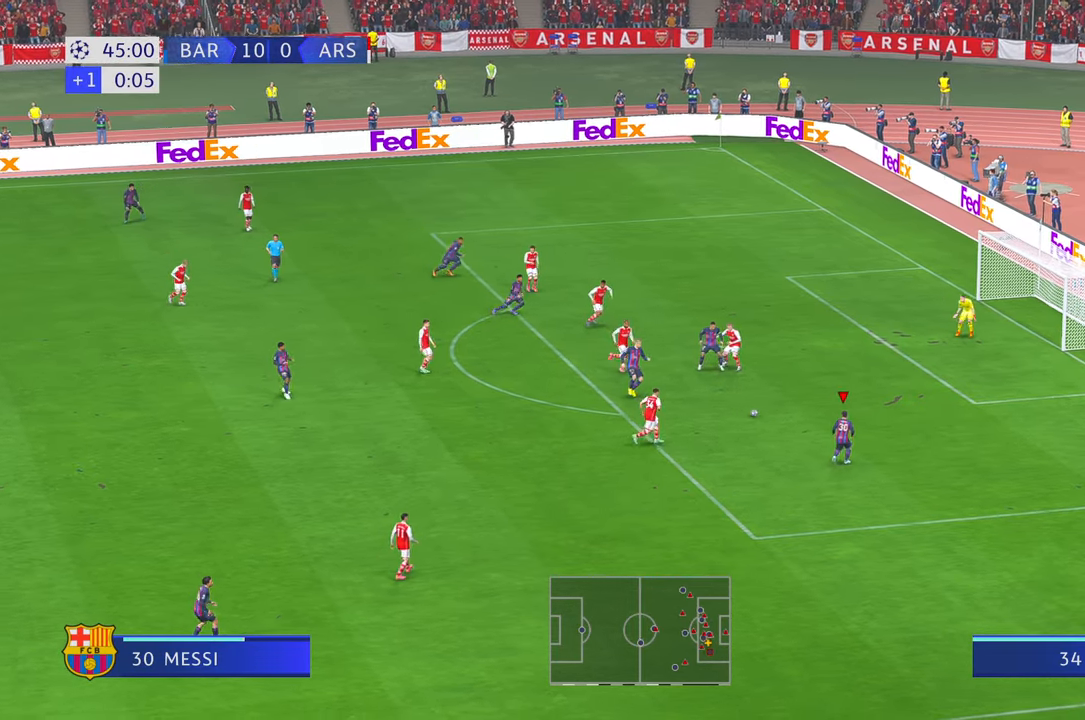
{"buttons": [], "left_stick": "up", "right_stick": "center", "events": [[500, "left_stick", "up"]]}
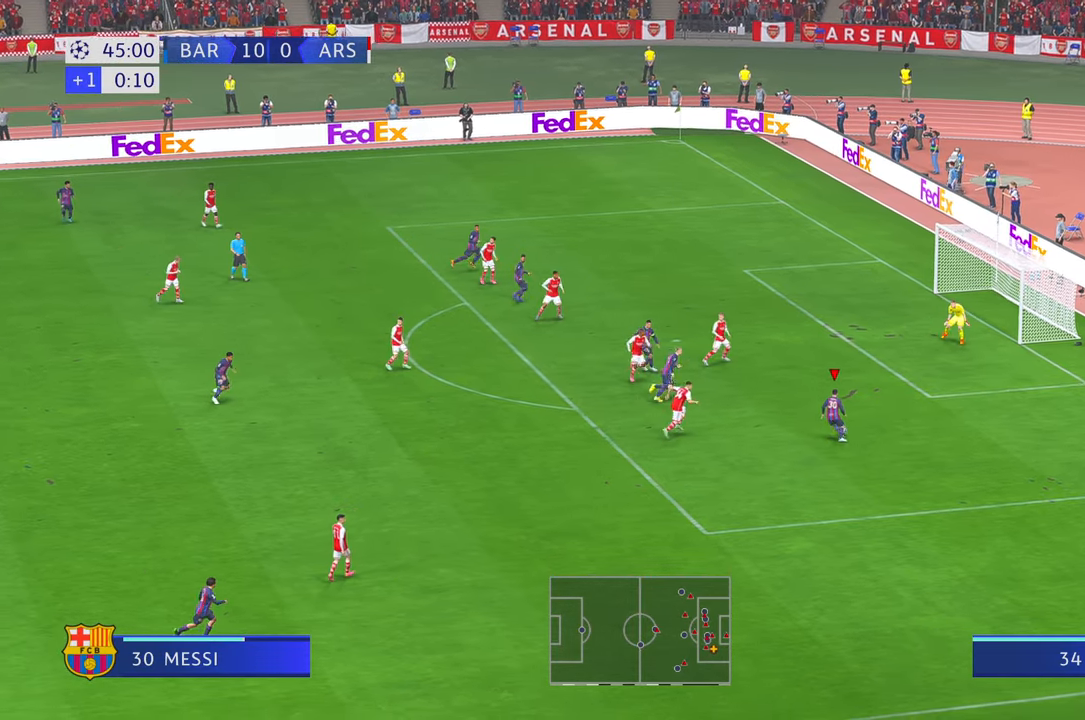
{"buttons": [], "left_stick": "up", "right_stick": "center", "events": []}
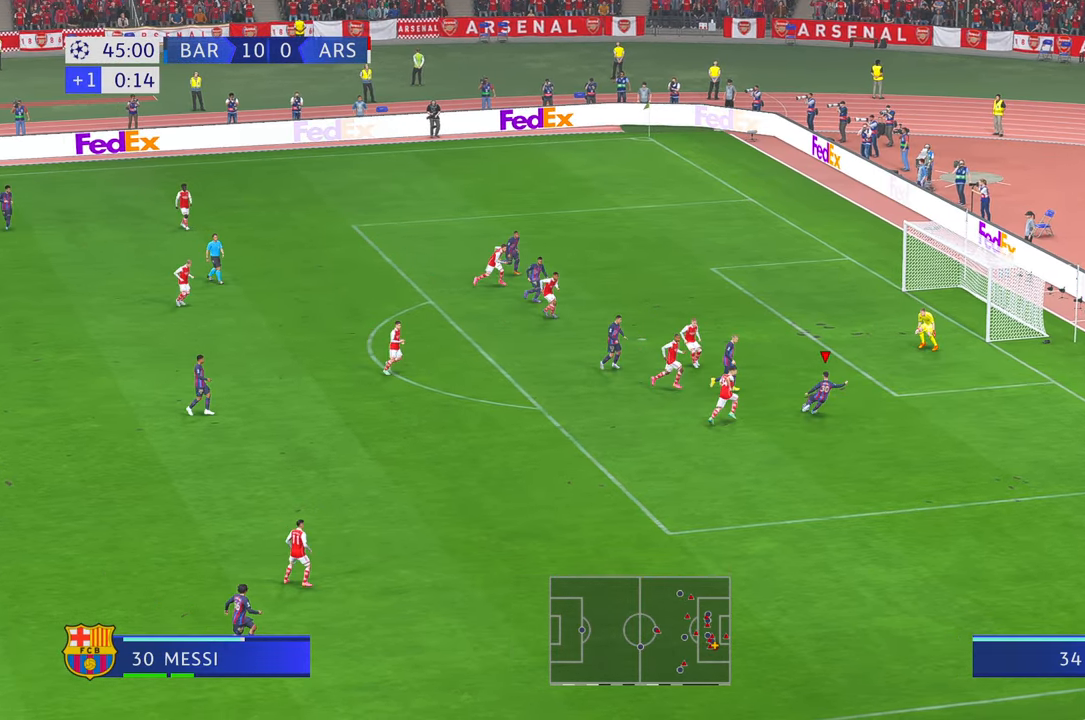
{"buttons": [], "left_stick": "down-right", "right_stick": "center", "events": [[300, "left_stick", "right"], [400, "left_stick", "down-right"]]}